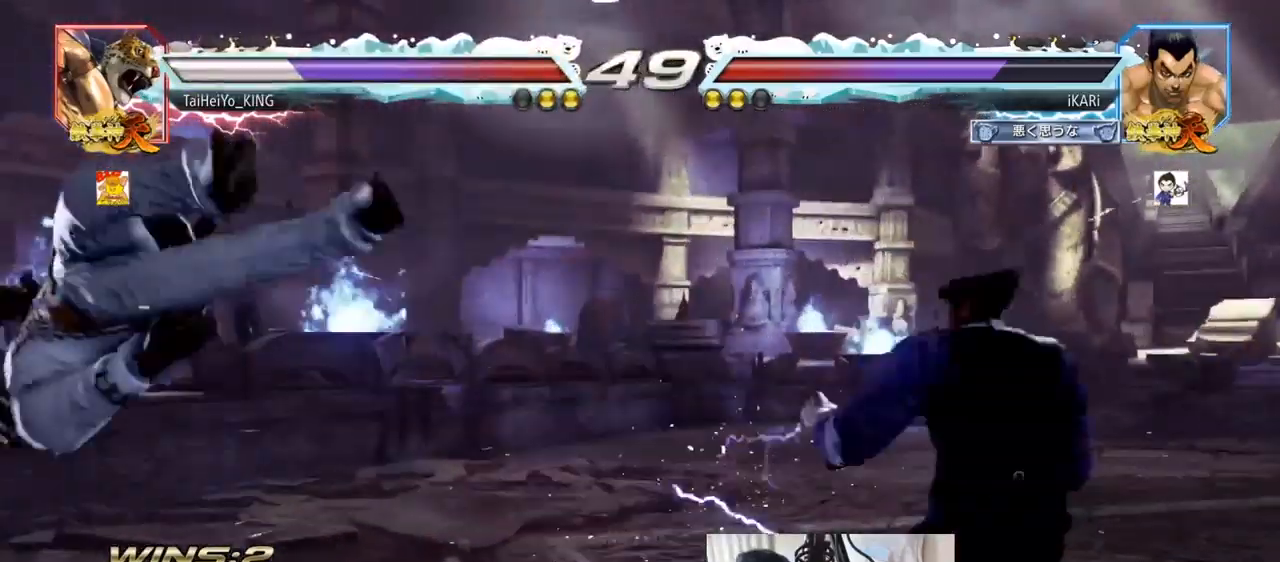
Gameplay with a controller (arcade stick); each line is a JSON object with the inputs held at the frame after it. "events" lists button and stick changes between this image and that frame as [ms after this image, input, new state], when the widget could be followed in between. Not read: L3 R3.
{"buttons": ["SQUARE"], "left_stick": "down-left", "events": [[34, "left_stick", "left"], [117, "left_stick", "down"], [201, "left_stick", "center"], [251, "left_stick", "left"], [468, "left_stick", "down-left"], [501, "SQUARE", "down"]]}
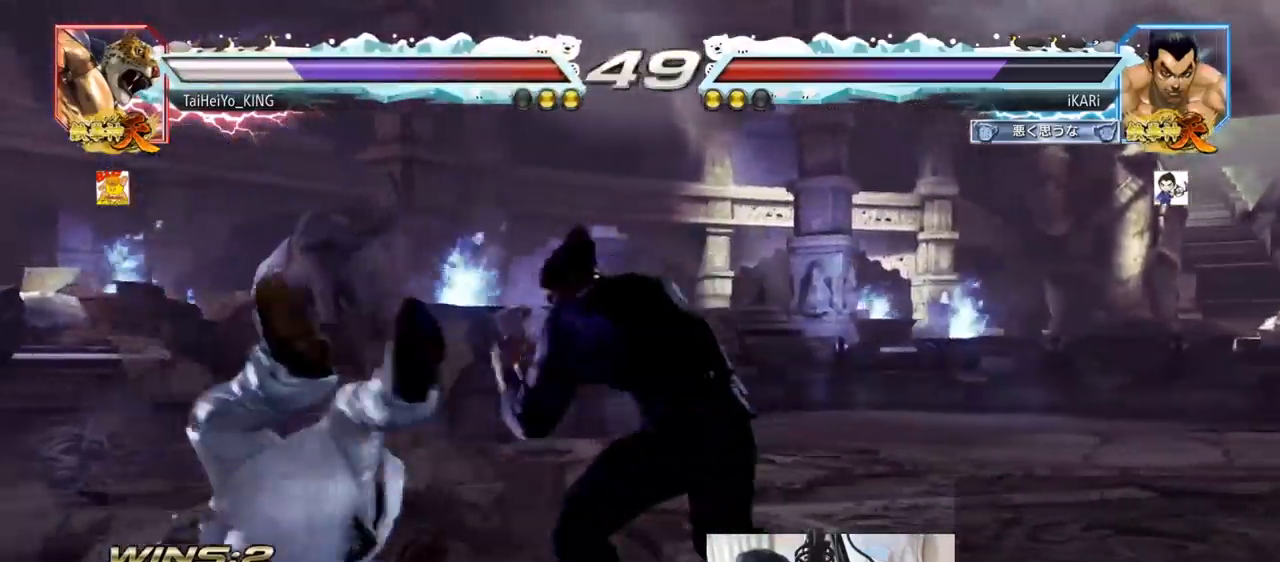
{"buttons": [], "left_stick": "down-left", "events": [[50, "SQUARE", "up"], [133, "CIRCLE", "down"], [183, "CIRCLE", "up"], [267, "TRIANGLE", "down"], [317, "TRIANGLE", "up"], [350, "TRIANGLE", "down"], [400, "TRIANGLE", "up"], [450, "TRIANGLE", "down"], [500, "TRIANGLE", "up"]]}
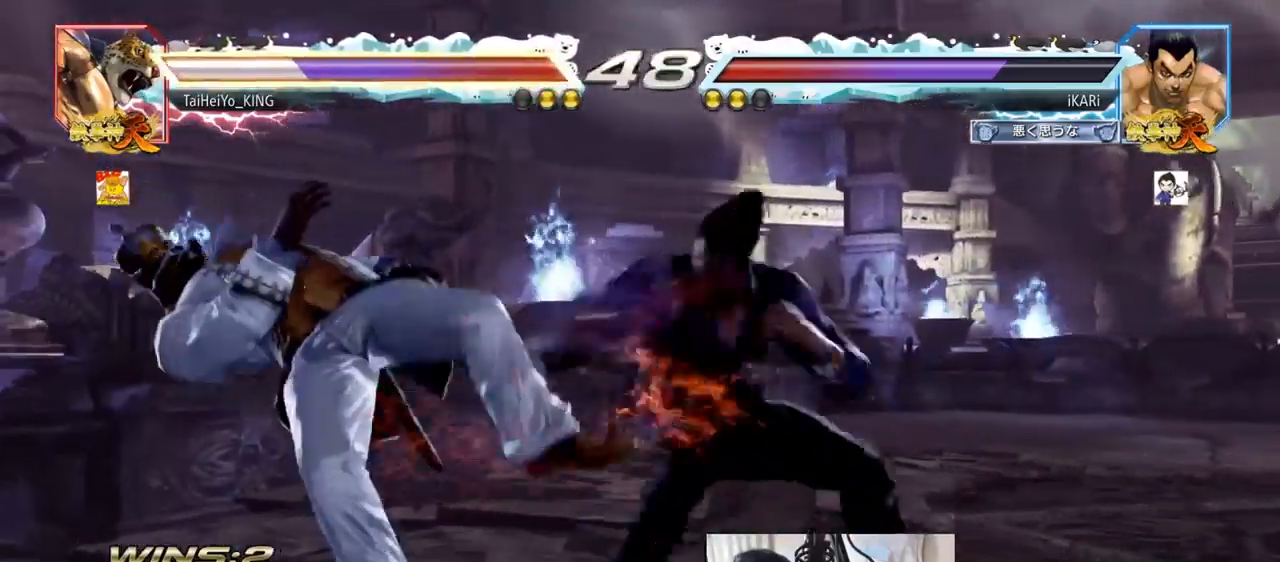
{"buttons": [], "left_stick": "center", "events": [[34, "TRIANGLE", "down"], [84, "left_stick", "center"], [117, "TRIANGLE", "up"], [401, "left_stick", "left"], [451, "left_stick", "center"]]}
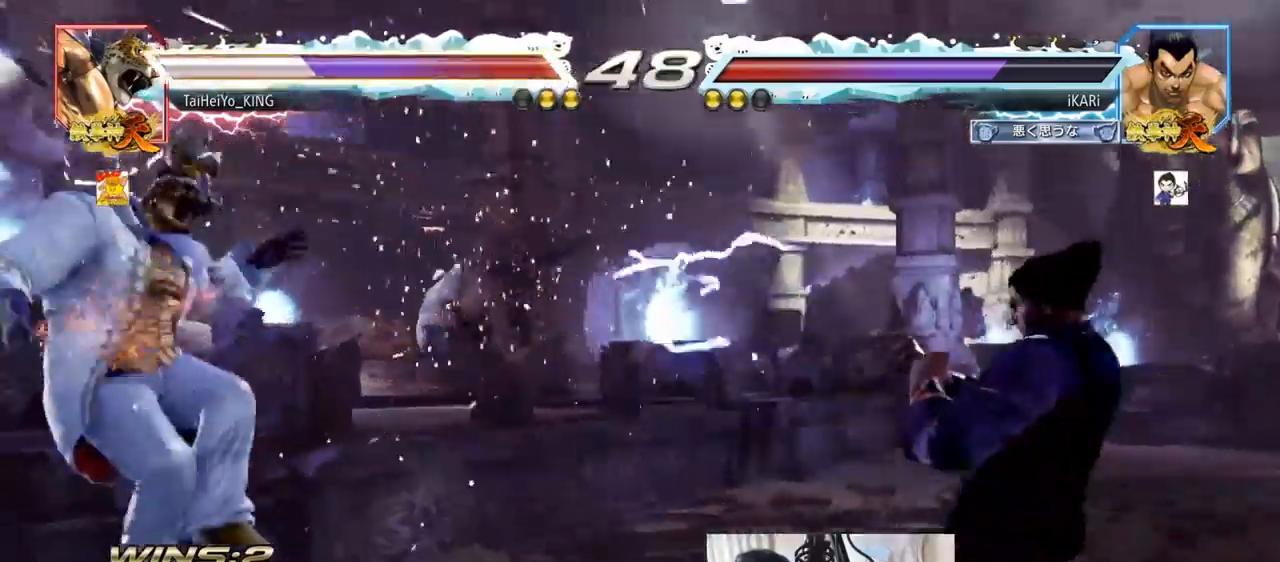
{"buttons": [], "left_stick": "center", "events": [[33, "left_stick", "left"], [200, "CIRCLE", "down"], [200, "left_stick", "up-left"], [250, "CIRCLE", "up"], [300, "CIRCLE", "down"], [350, "CIRCLE", "up"], [417, "CIRCLE", "down"], [434, "left_stick", "center"], [467, "CIRCLE", "up"]]}
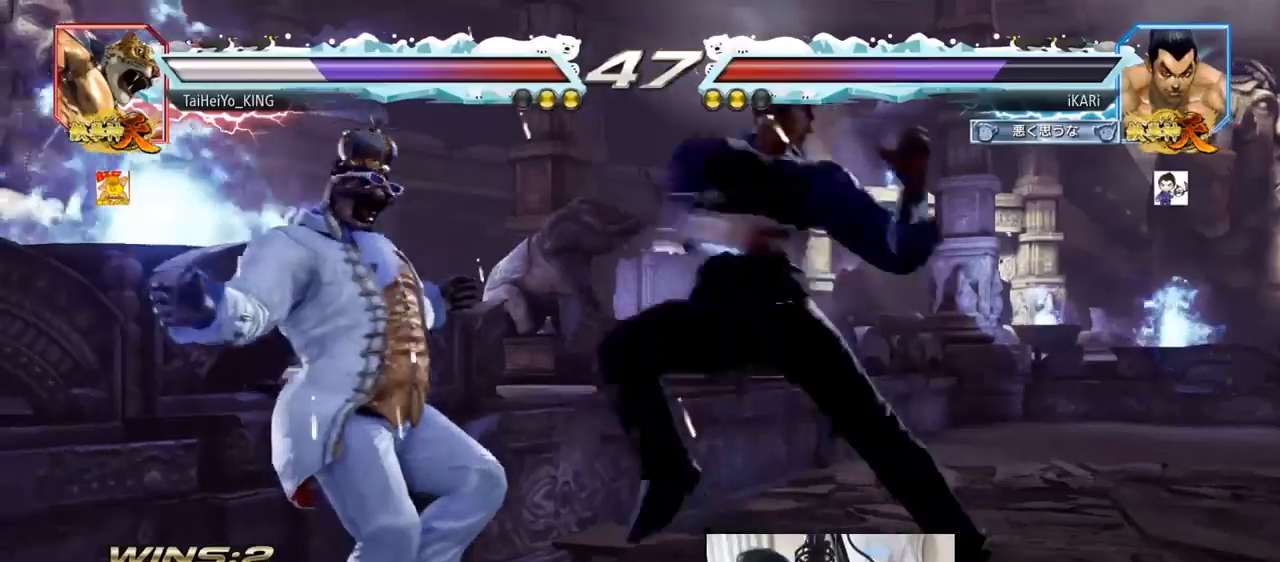
{"buttons": [], "left_stick": "center", "events": [[17, "CIRCLE", "down"], [50, "CIRCLE", "up"], [117, "CIRCLE", "down"], [134, "CIRCLE", "up"], [217, "CIRCLE", "down"], [251, "CIRCLE", "up"], [301, "CIRCLE", "down"], [367, "CIRCLE", "up"], [401, "CIRCLE", "down"], [468, "CIRCLE", "up"]]}
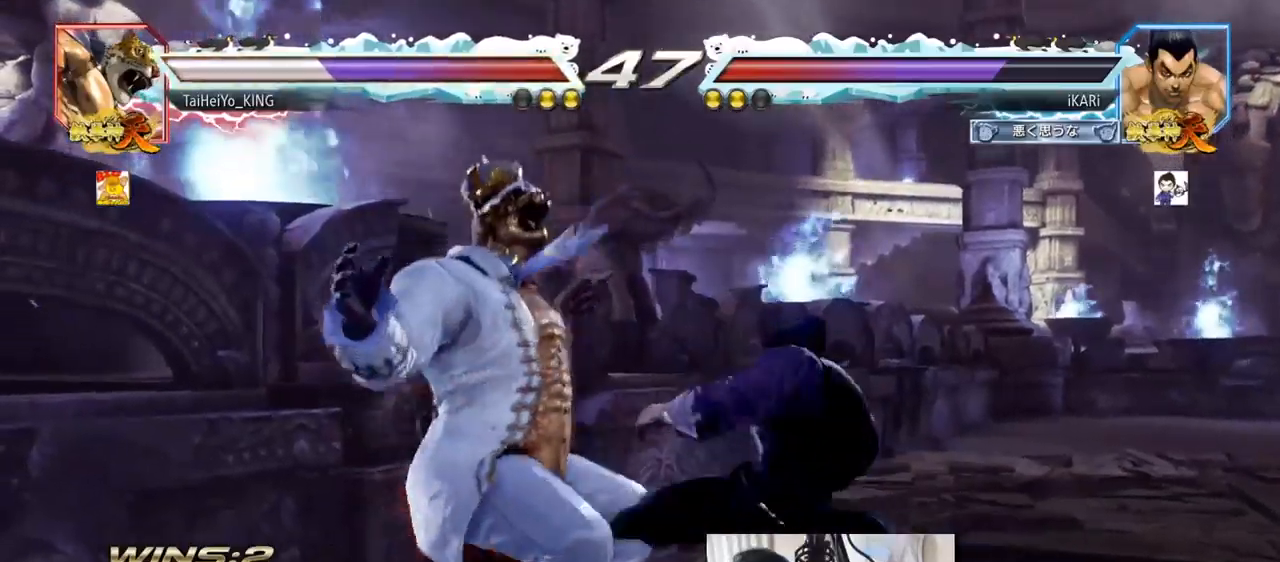
{"buttons": [], "left_stick": "center", "events": [[17, "CIRCLE", "down"], [67, "CIRCLE", "up"], [117, "CIRCLE", "down"], [167, "CIRCLE", "up"], [217, "CIRCLE", "down"], [250, "CIRCLE", "up"], [317, "CIRCLE", "down"], [350, "CIRCLE", "up"], [400, "CIRCLE", "down"], [467, "CIRCLE", "up"]]}
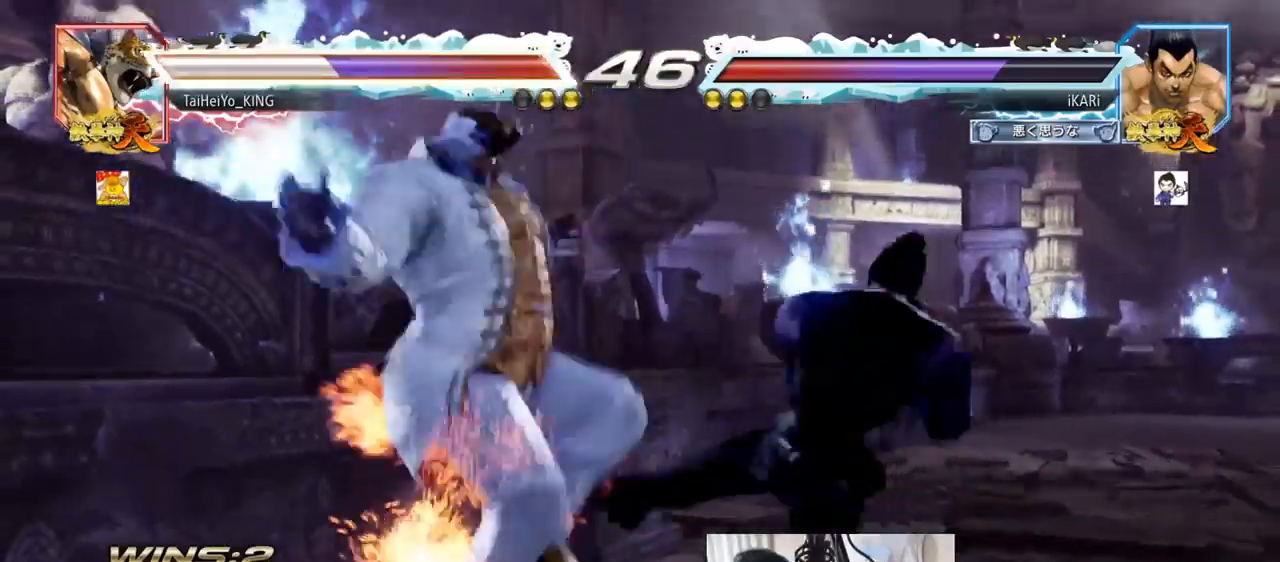
{"buttons": [], "left_stick": "center", "events": [[17, "TRIANGLE", "down"], [67, "TRIANGLE", "up"], [101, "TRIANGLE", "down"], [151, "TRIANGLE", "up"], [201, "TRIANGLE", "down"], [284, "TRIANGLE", "up"]]}
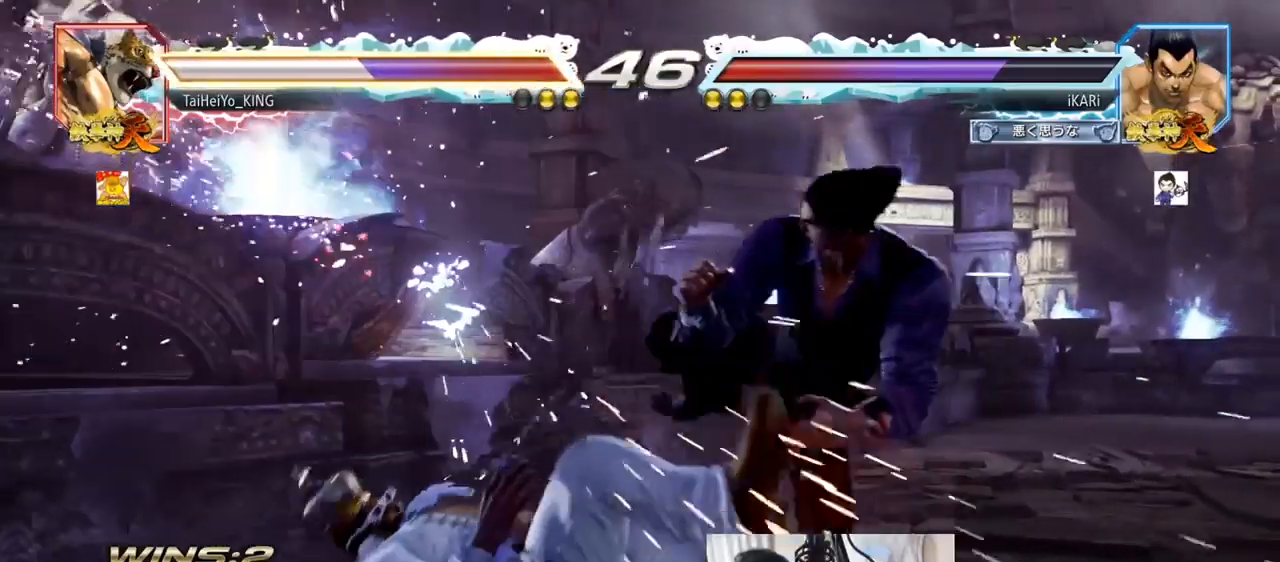
{"buttons": ["CIRCLE"], "left_stick": "down-left", "events": [[83, "left_stick", "up"], [150, "left_stick", "center"], [400, "CIRCLE", "down"], [400, "left_stick", "down-left"]]}
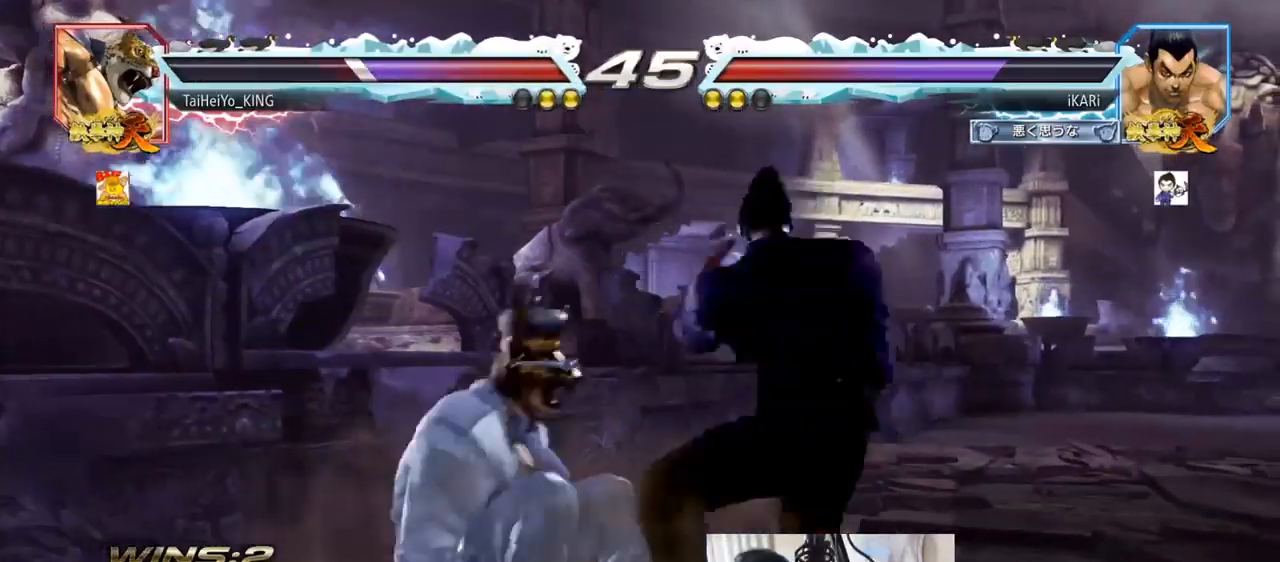
{"buttons": ["TRIANGLE"], "left_stick": "center", "events": [[34, "CIRCLE", "up"], [67, "CIRCLE", "down"], [117, "CIRCLE", "up"], [167, "CIRCLE", "down"], [217, "CIRCLE", "up"], [317, "TRIANGLE", "down"], [367, "TRIANGLE", "up"], [384, "left_stick", "center"], [401, "TRIANGLE", "down"], [451, "TRIANGLE", "up"], [501, "TRIANGLE", "down"]]}